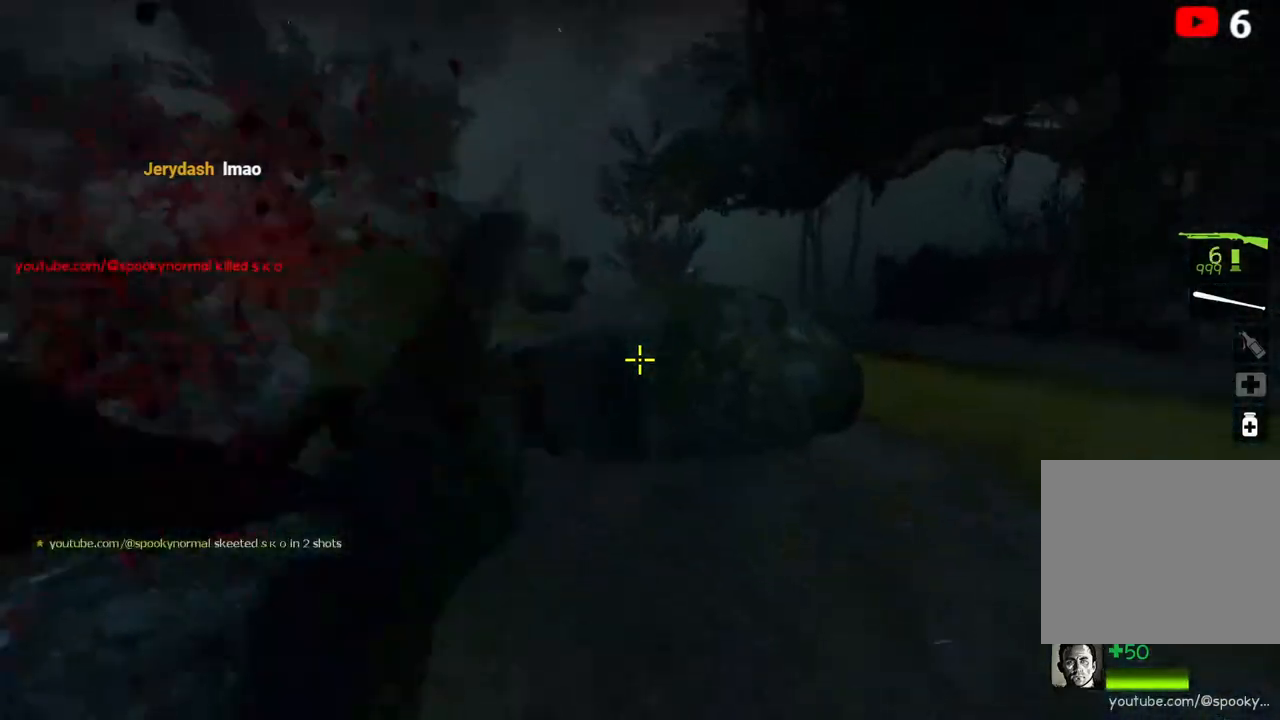
Gameplay with keyboard; each line is a JSON object with the keys held at the frame after it. "events" lists presses ("down") and releases ("up") of "a", "ctrl", "d", "e", "q", "s", "shift", "space" and "w" between this image and that frame as [ms after this image, input, new state], when the widget could be followed in between. No other keys are recorded. Mouse input is not recorded.
{"keys": [], "events": [[67, "d", "up"], [83, "a", "down"], [467, "a", "up"]]}
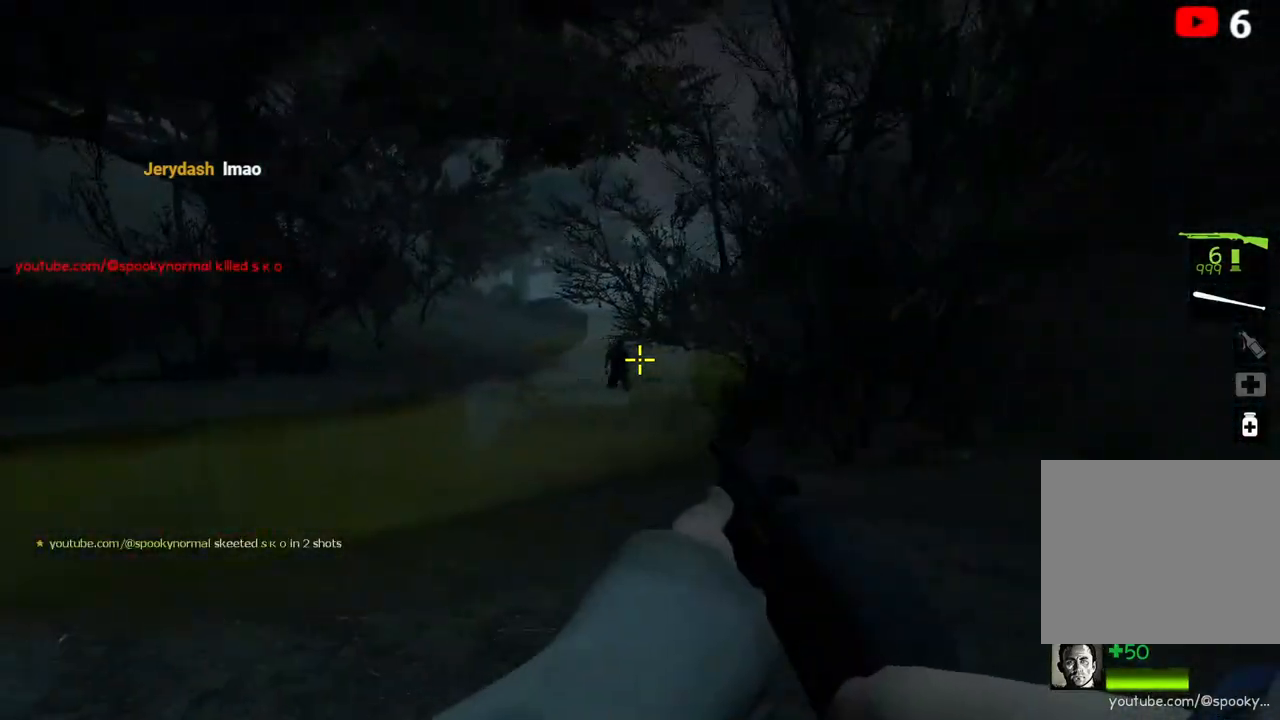
{"keys": ["w"], "events": [[17, "d", "down"], [100, "s", "down"], [200, "d", "up"], [217, "a", "down"], [250, "s", "up"], [350, "w", "down"], [433, "a", "up"]]}
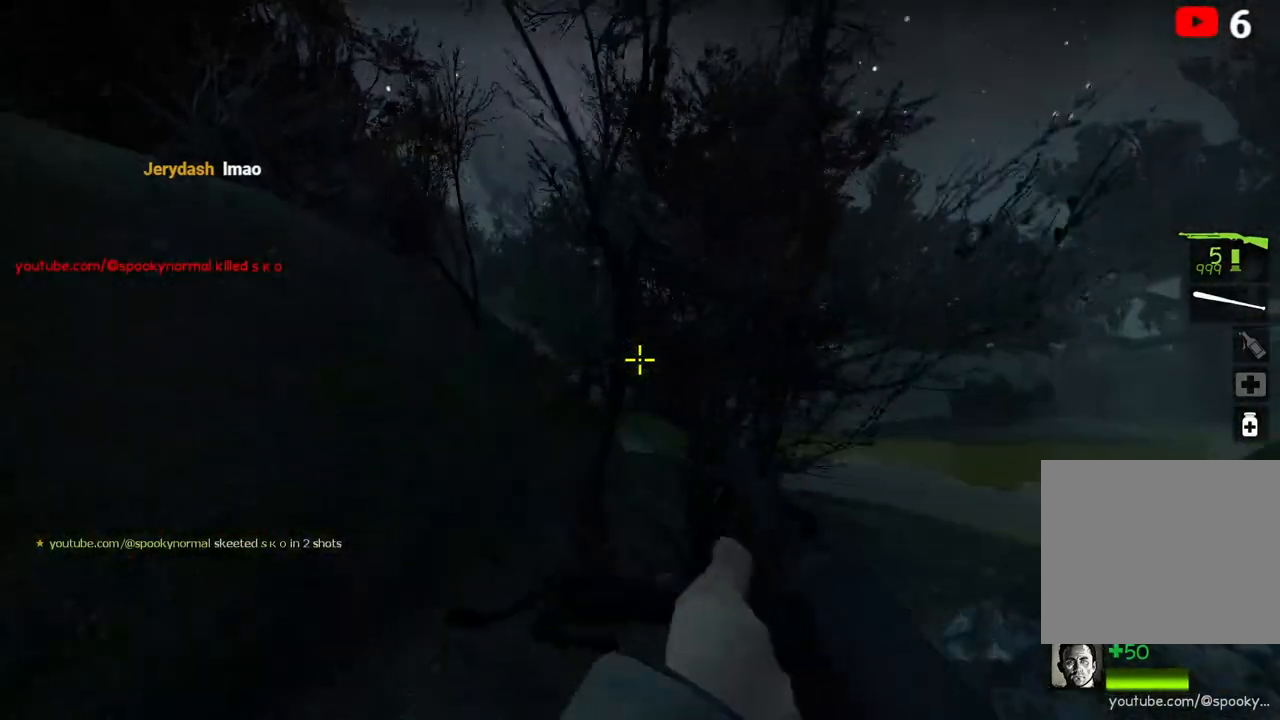
{"keys": ["d", "w"], "events": [[450, "d", "down"]]}
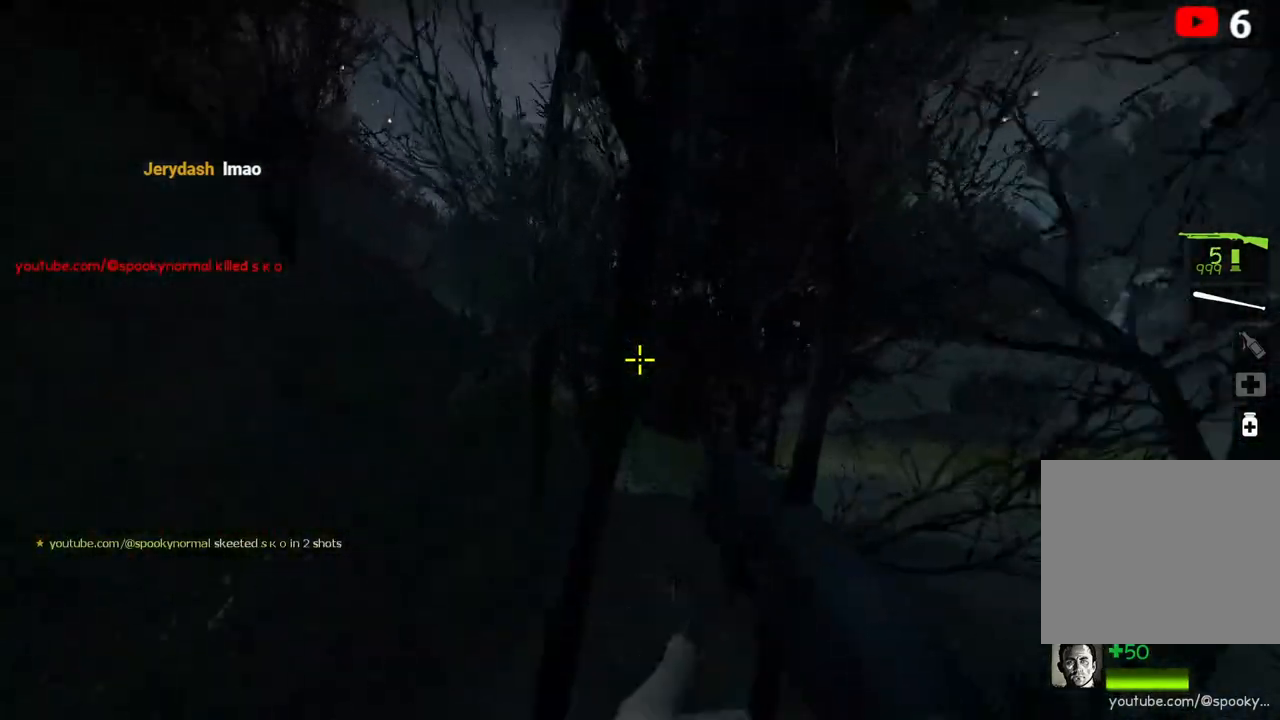
{"keys": ["space", "w"], "events": [[50, "d", "up"], [450, "space", "down"]]}
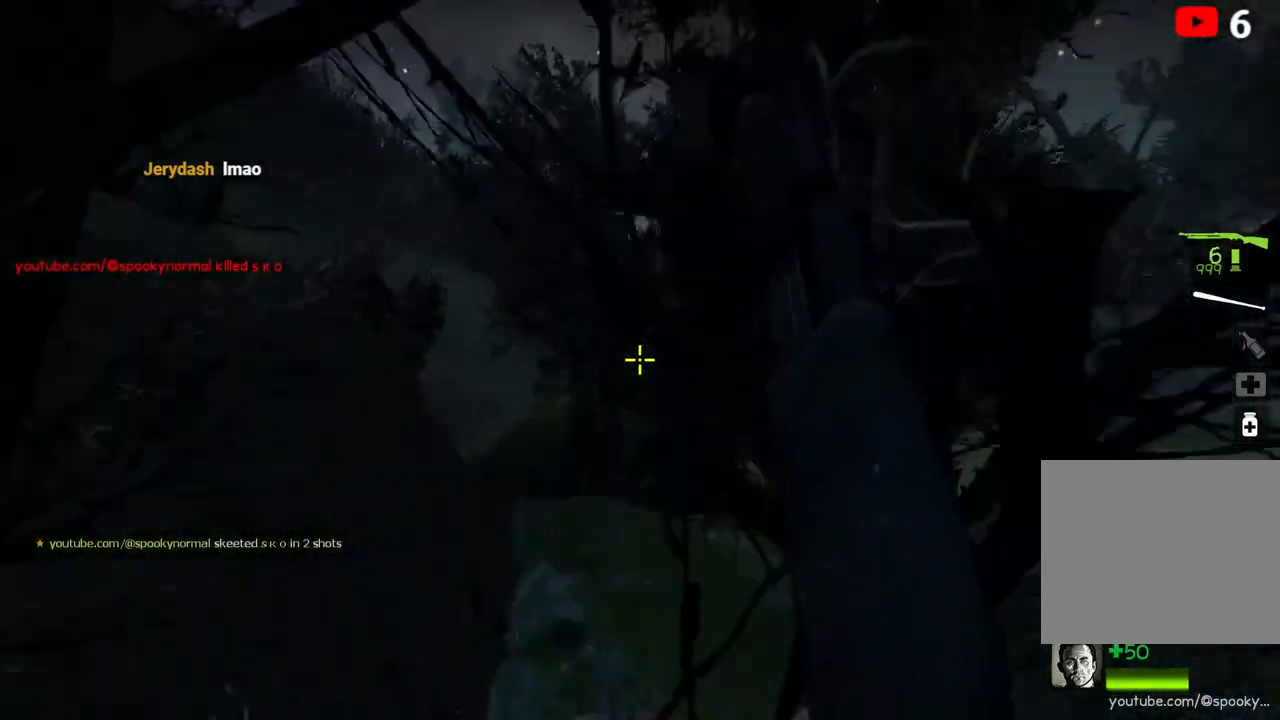
{"keys": ["w"], "events": [[50, "w", "up"], [100, "space", "up"], [133, "a", "down"], [350, "a", "up"], [417, "w", "down"]]}
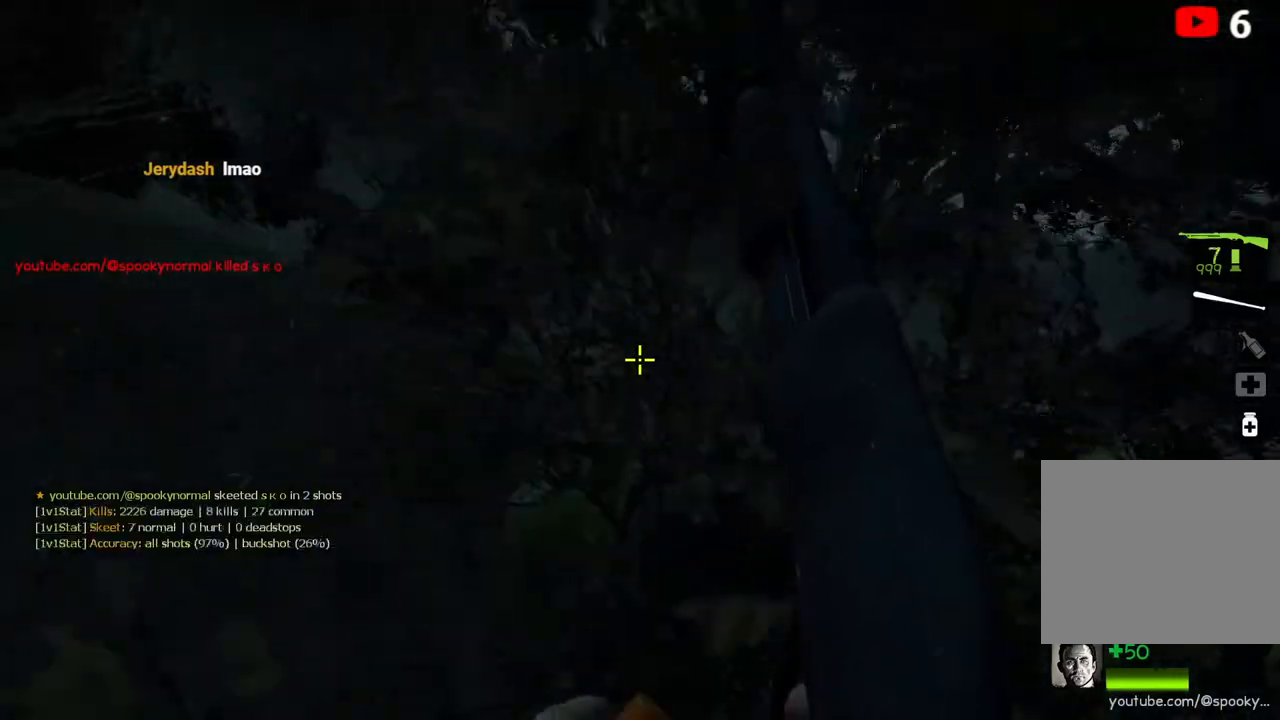
{"keys": ["a"], "events": [[33, "space", "down"], [217, "space", "up"], [350, "a", "down"], [350, "w", "up"]]}
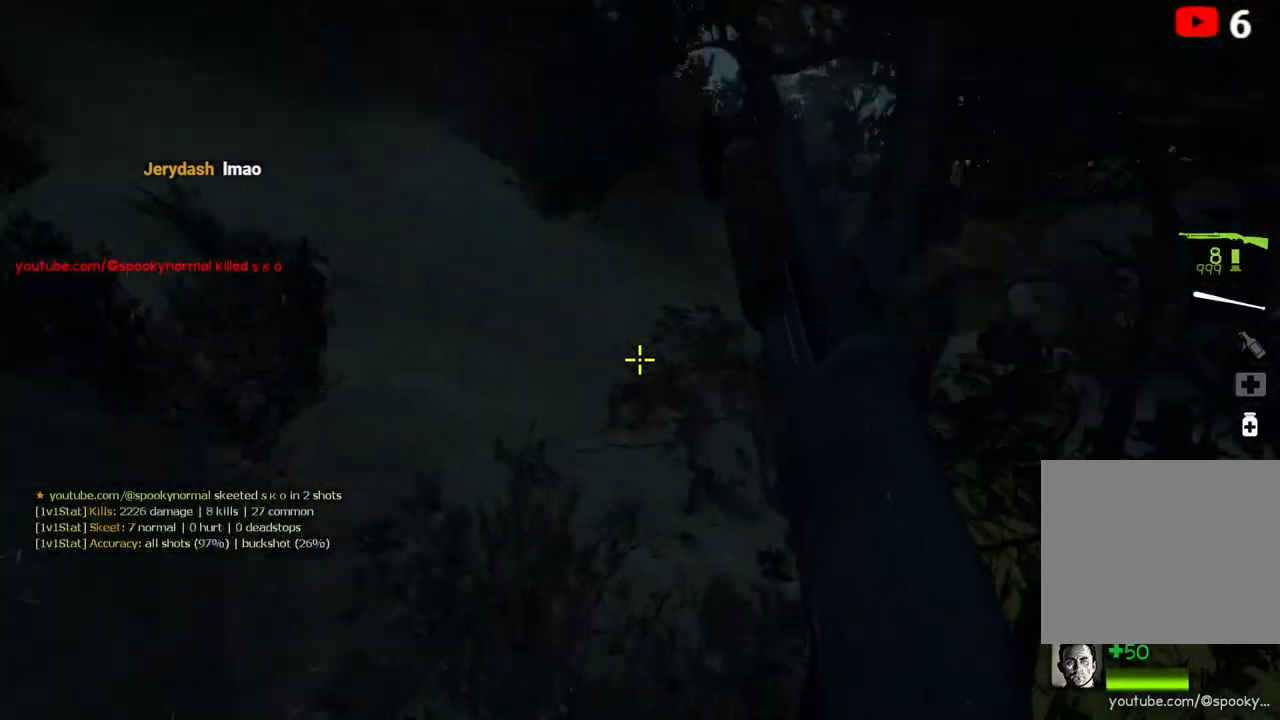
{"keys": ["w"], "events": [[100, "w", "down"], [167, "a", "up"]]}
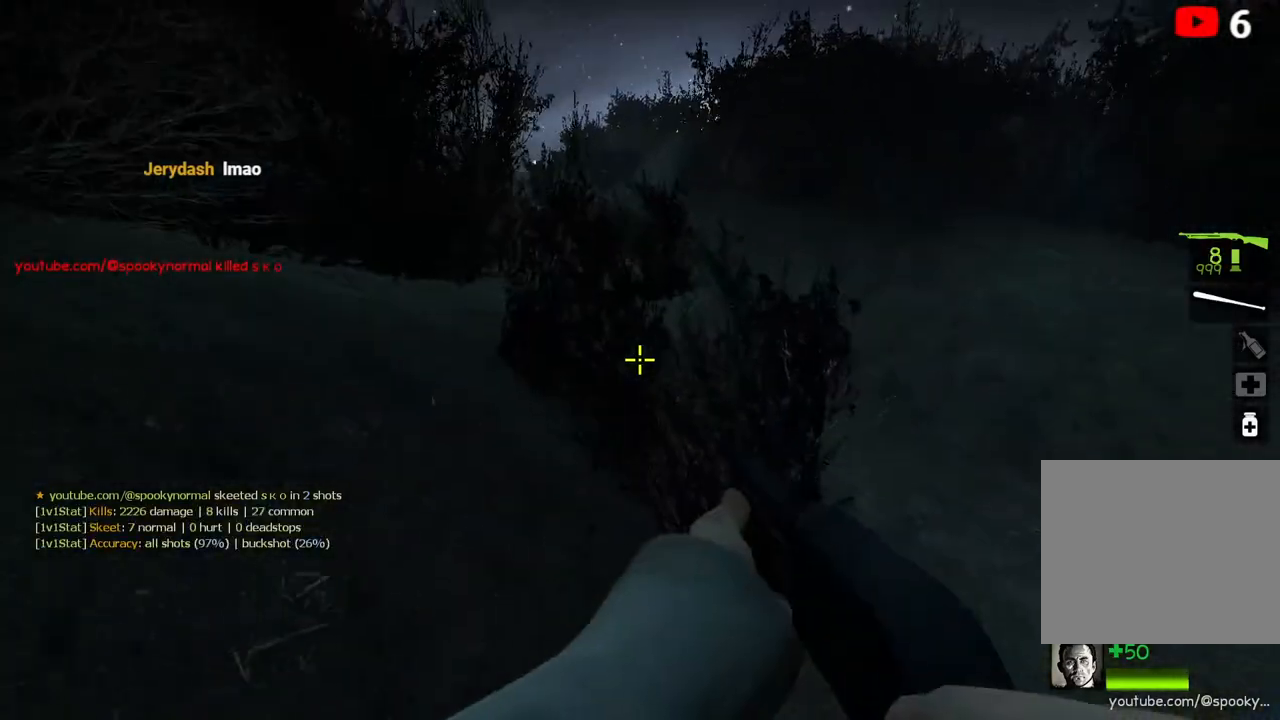
{"keys": ["d", "w"], "events": [[33, "space", "down"], [200, "space", "up"], [467, "d", "down"]]}
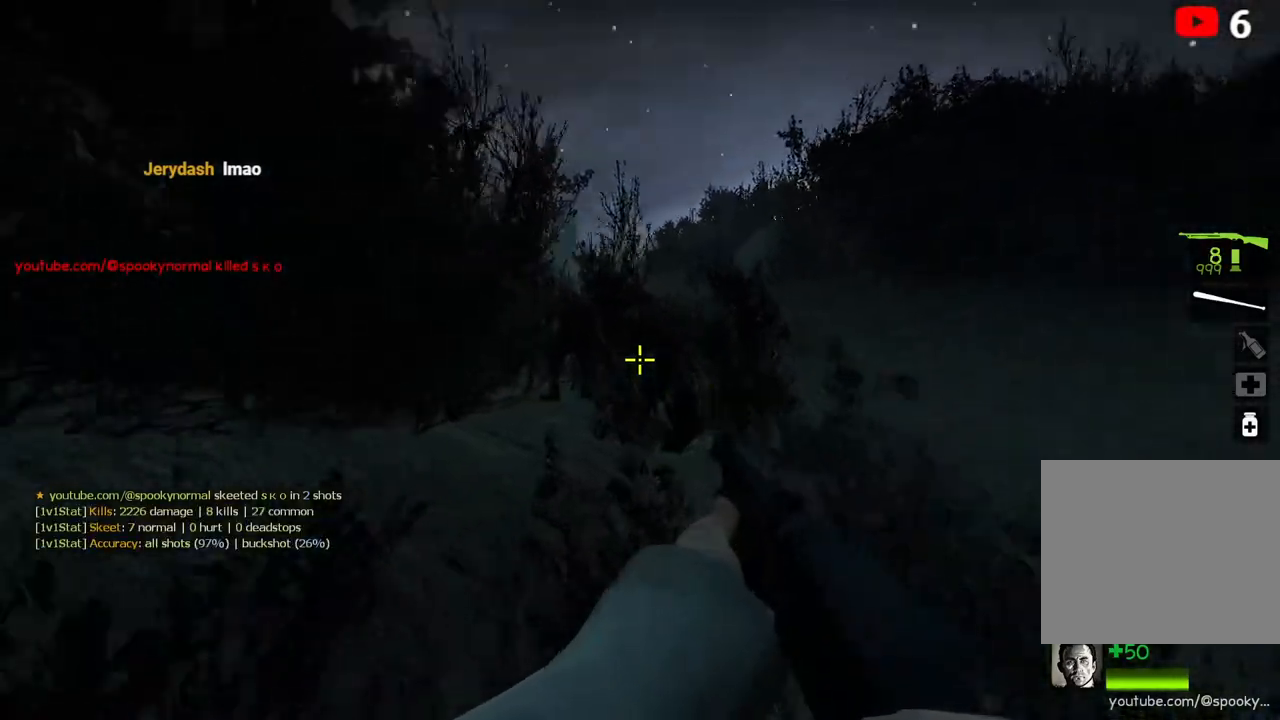
{"keys": ["w"], "events": [[300, "d", "up"]]}
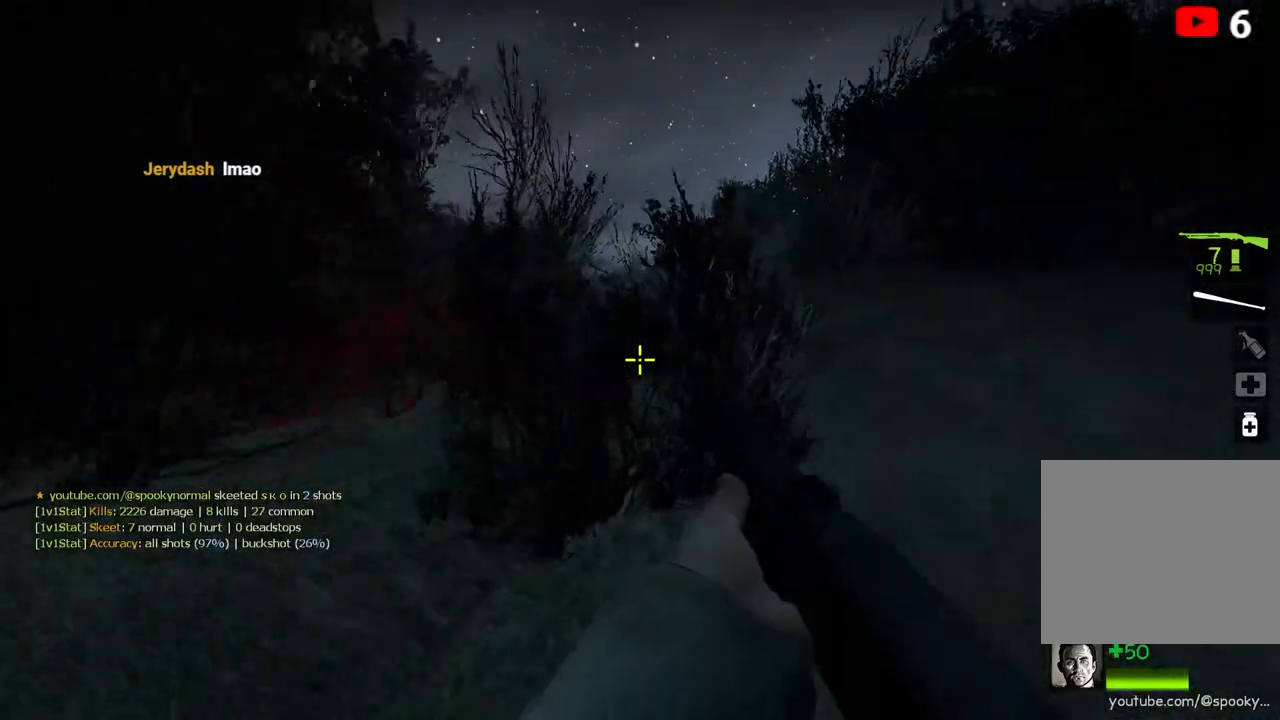
{"keys": ["w"], "events": []}
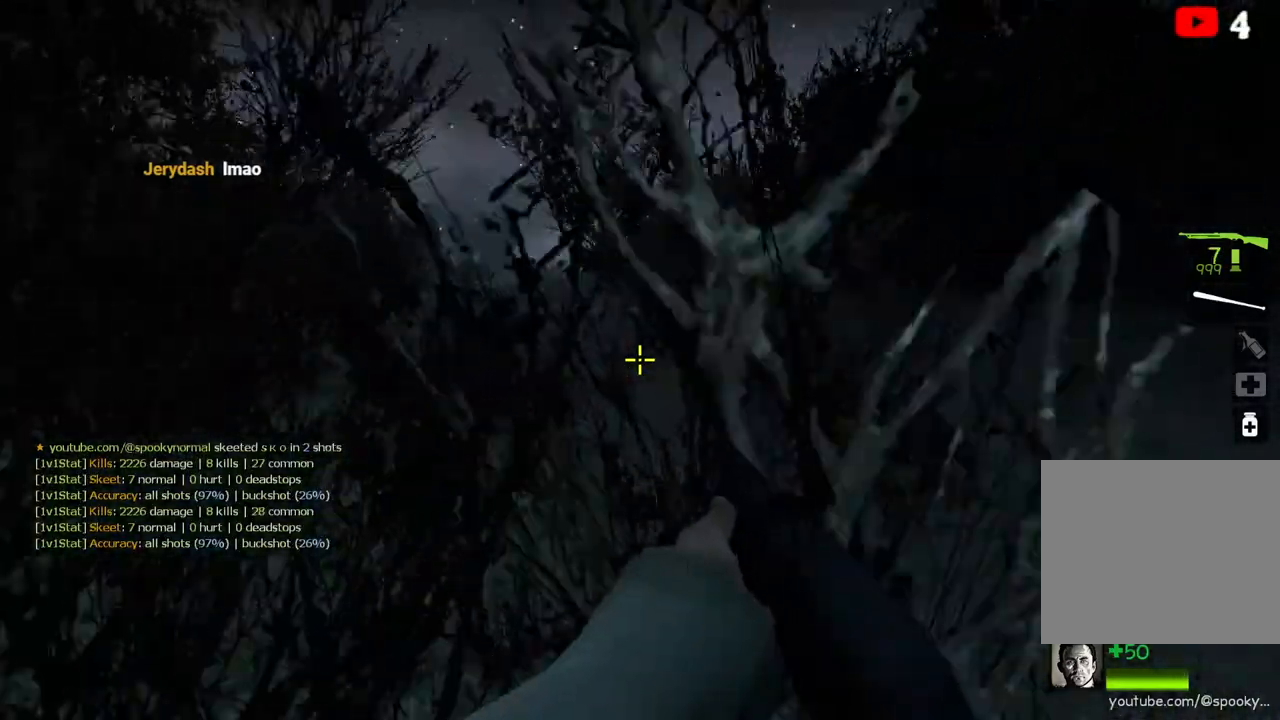
{"keys": ["w"], "events": [[67, "space", "down"], [183, "space", "up"], [267, "w", "up"], [417, "w", "down"]]}
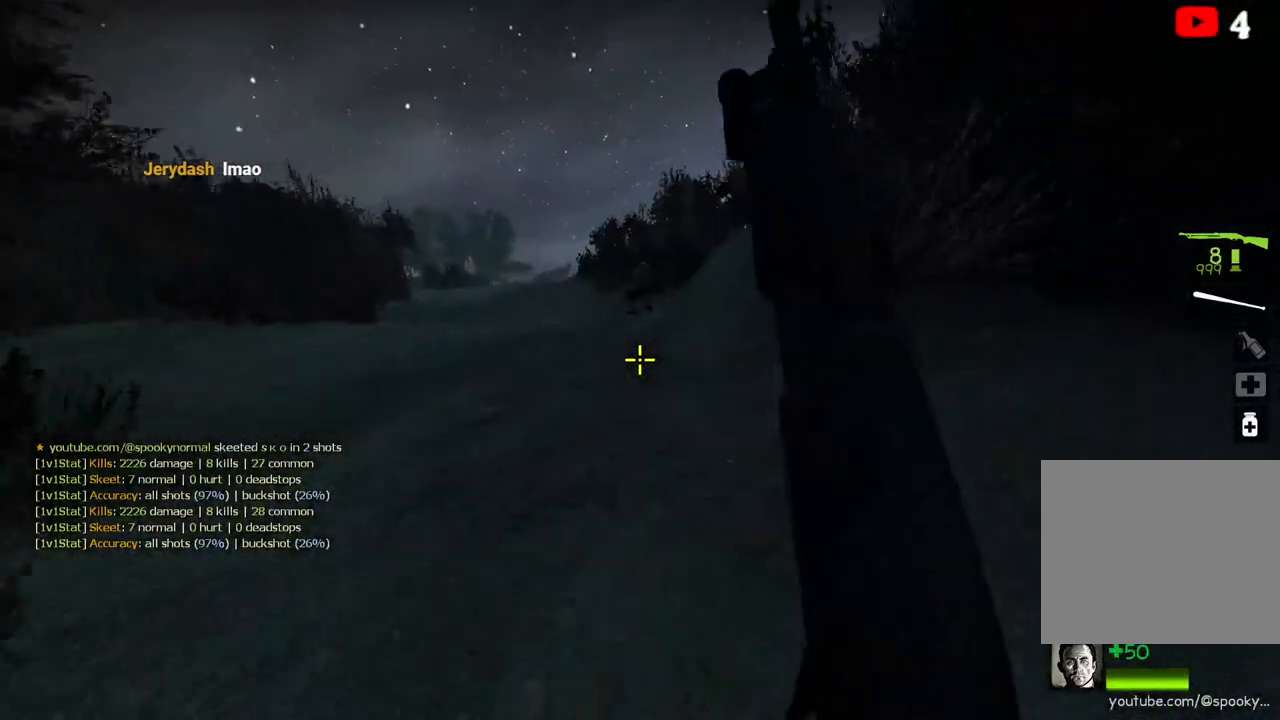
{"keys": ["a", "w"], "events": [[417, "a", "down"]]}
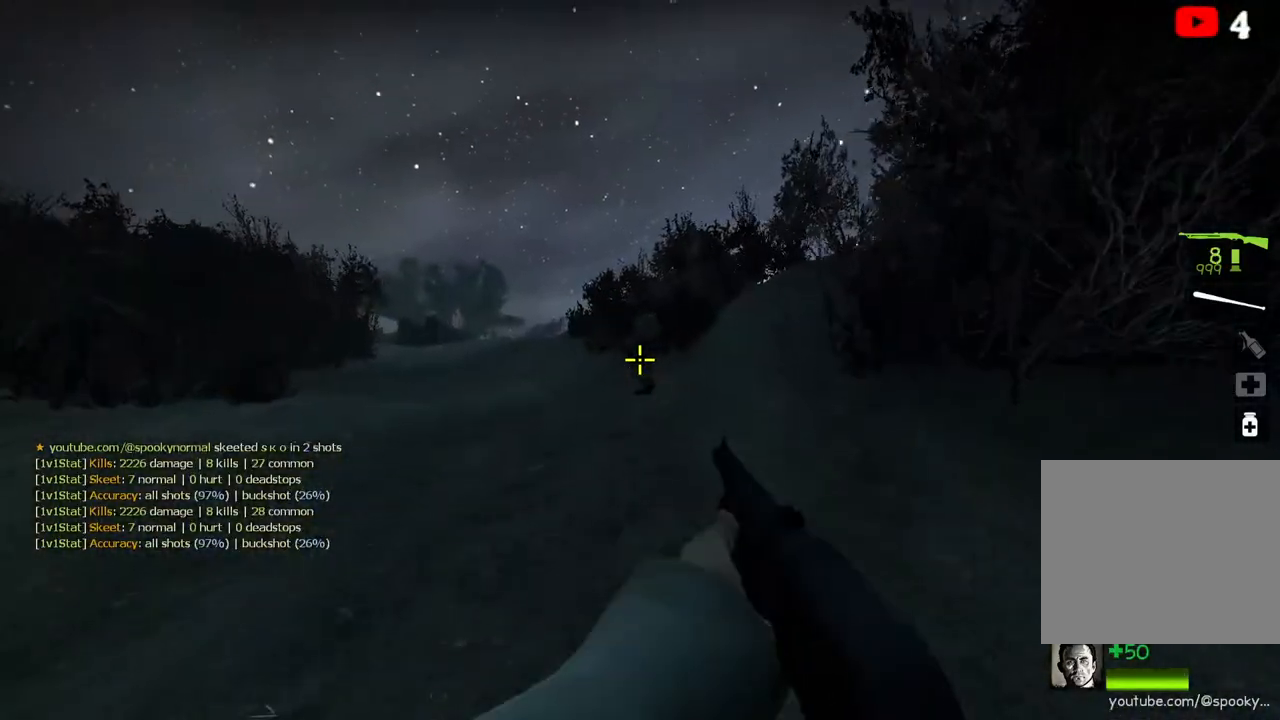
{"keys": ["a", "space"], "events": [[17, "a", "up"], [383, "a", "down"], [433, "space", "down"], [450, "w", "up"]]}
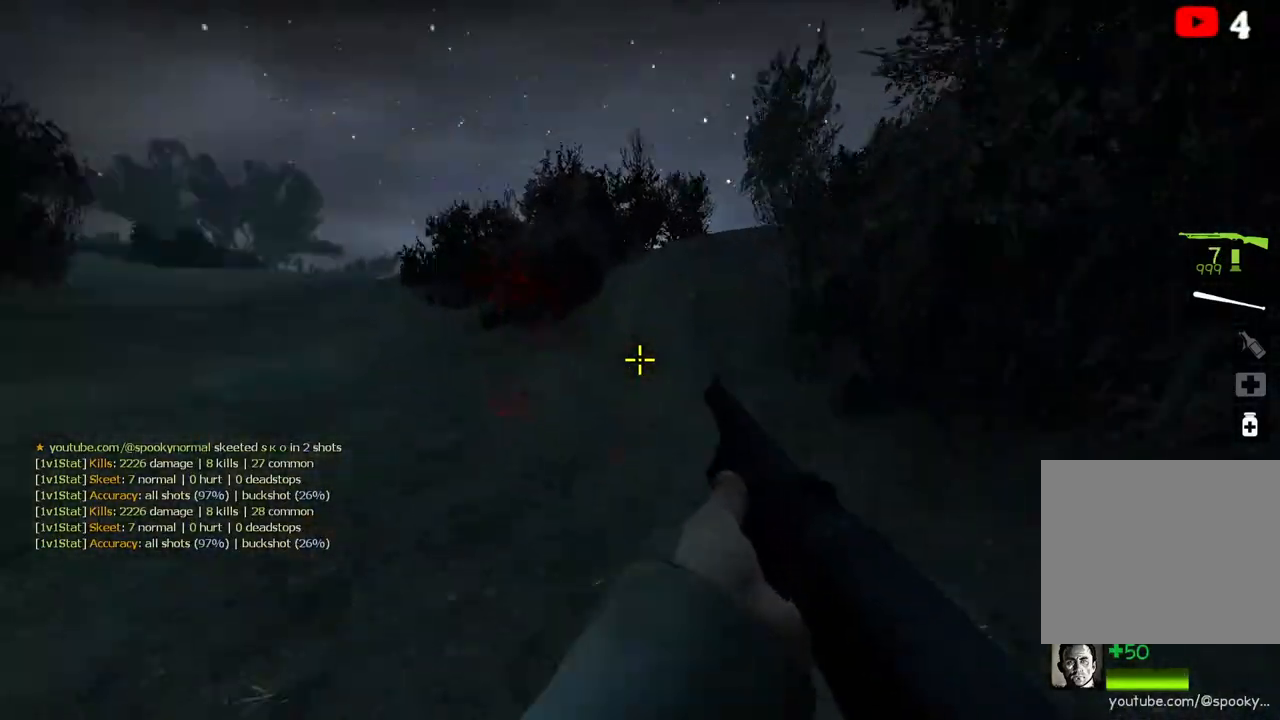
{"keys": ["w"], "events": [[67, "a", "up"], [67, "s", "down"], [100, "space", "up"], [250, "d", "down"], [300, "s", "up"], [417, "w", "down"], [467, "d", "up"]]}
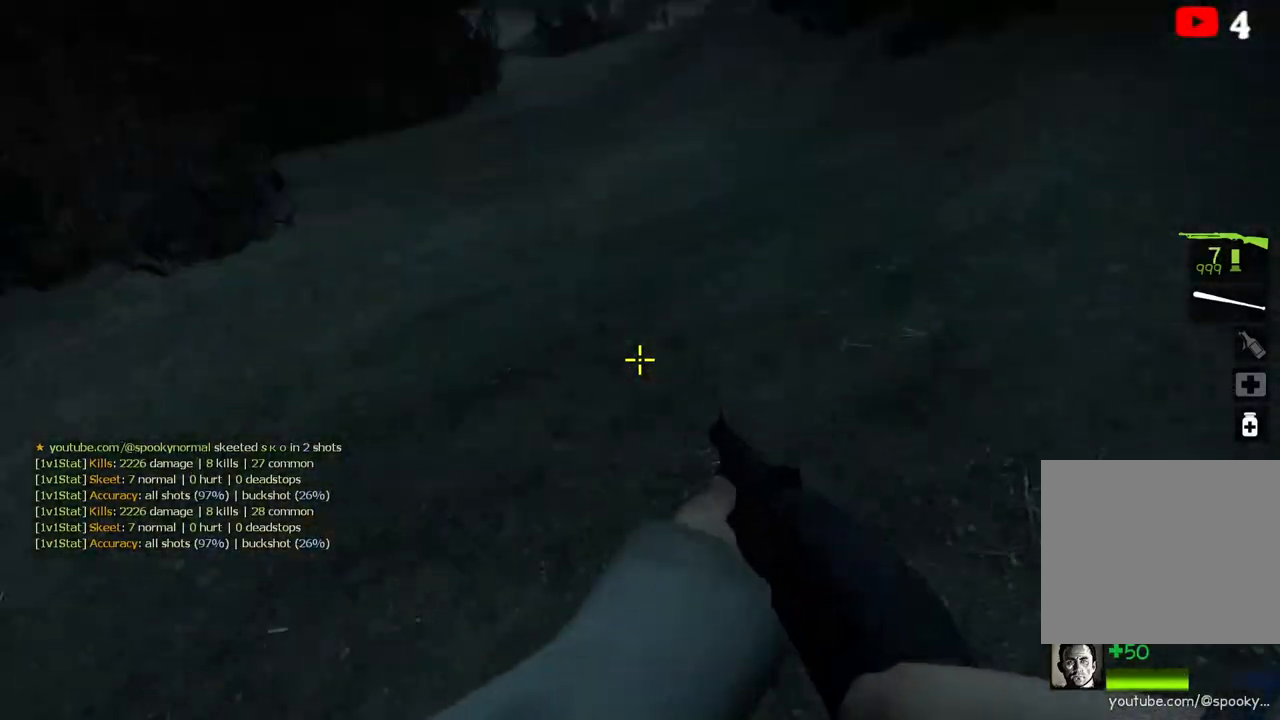
{"keys": ["w"], "events": []}
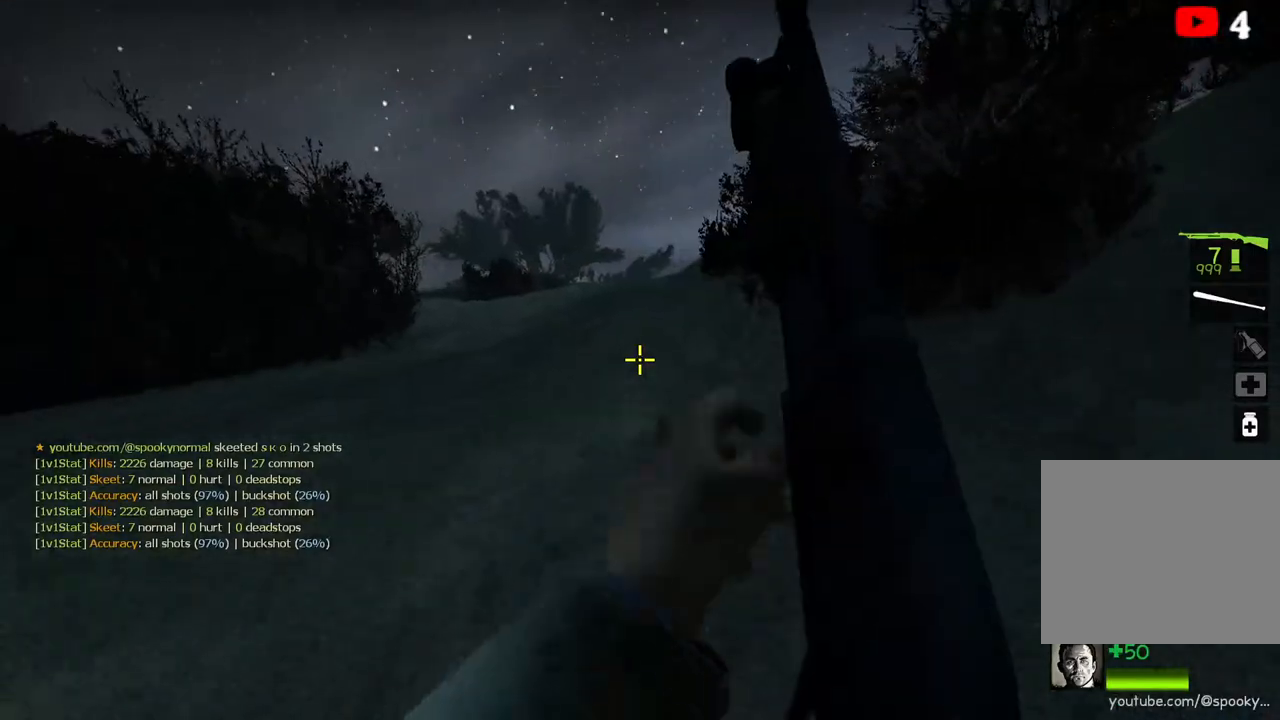
{"keys": ["w"], "events": [[17, "space", "down"], [150, "space", "up"]]}
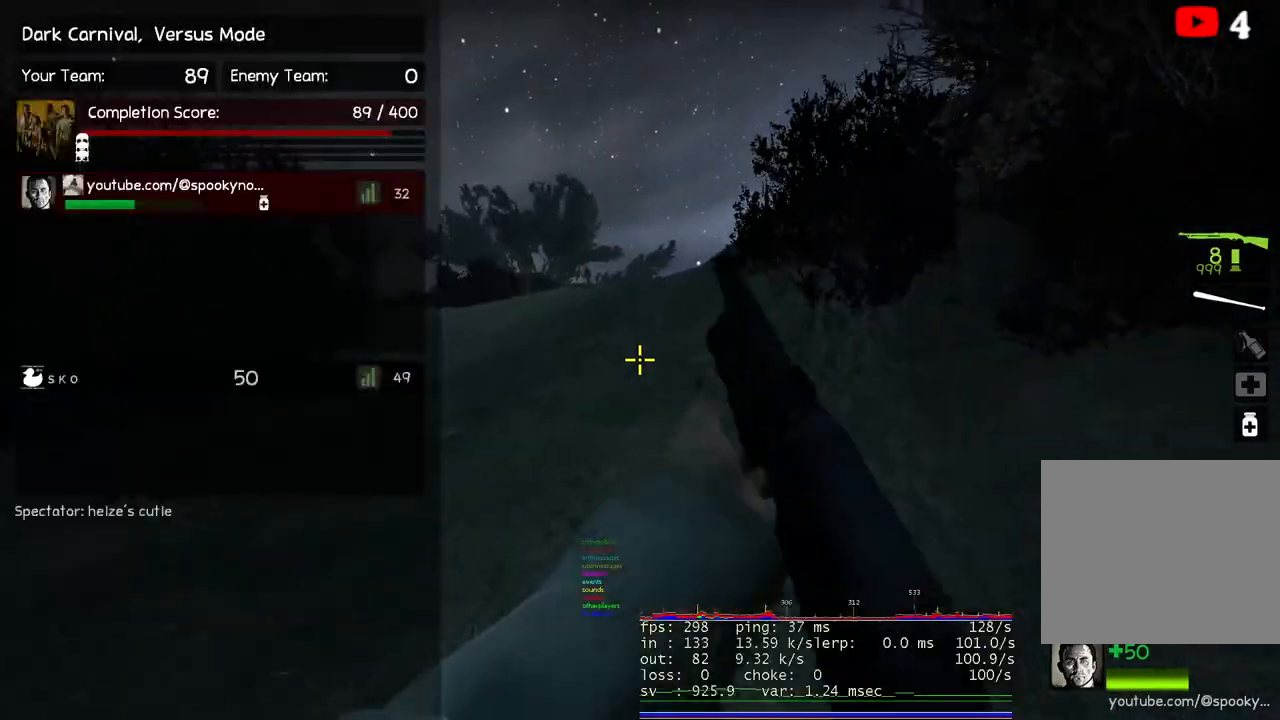
{"keys": ["w"], "events": []}
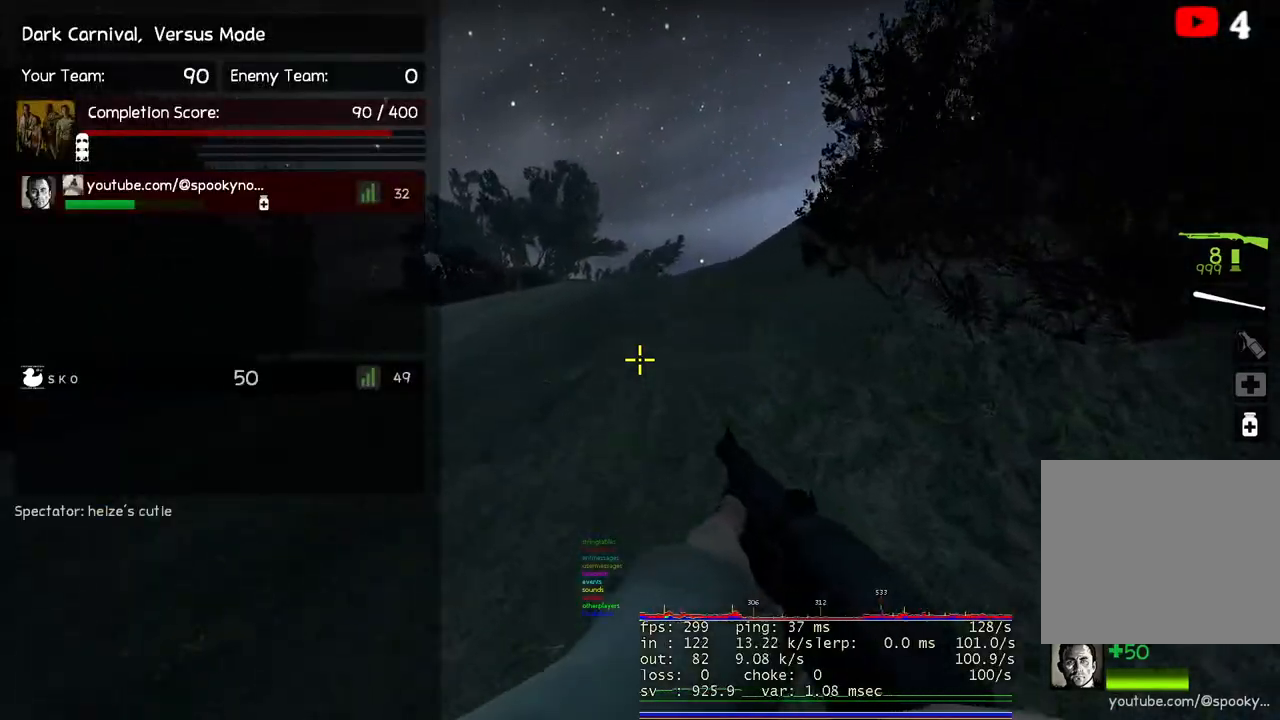
{"keys": ["a", "w"], "events": [[383, "a", "down"]]}
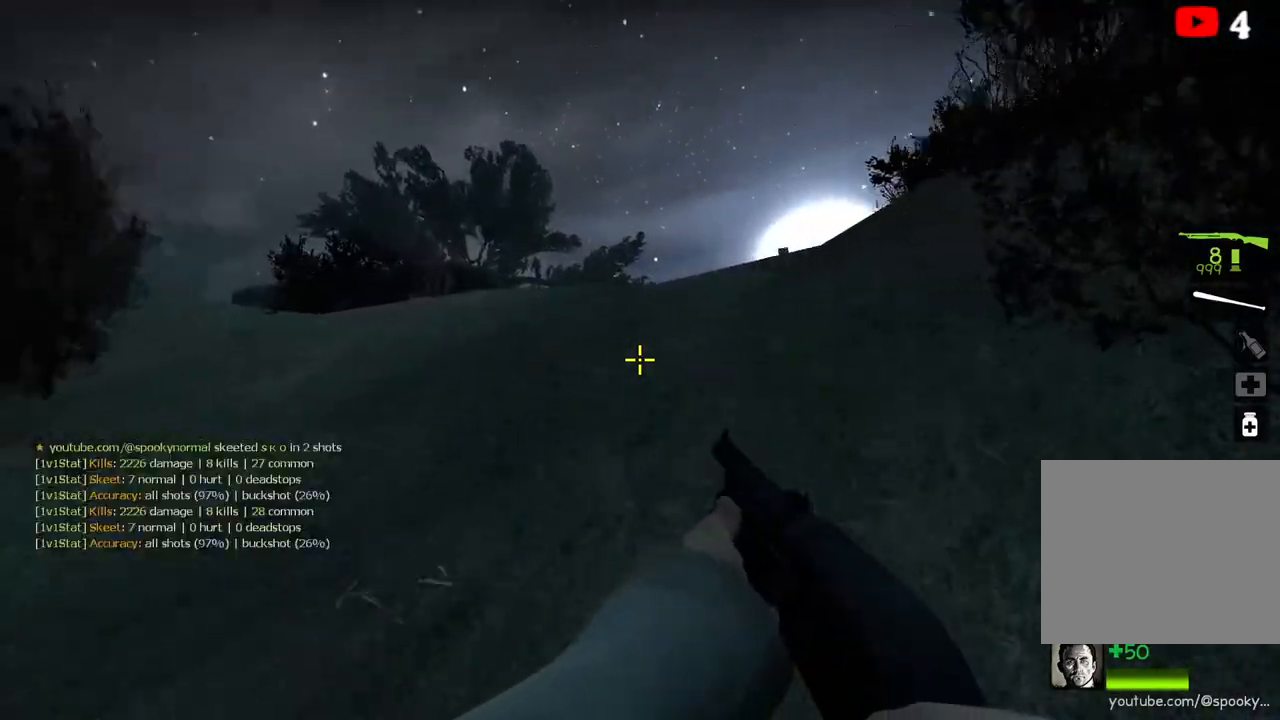
{"keys": ["w"], "events": [[233, "a", "up"]]}
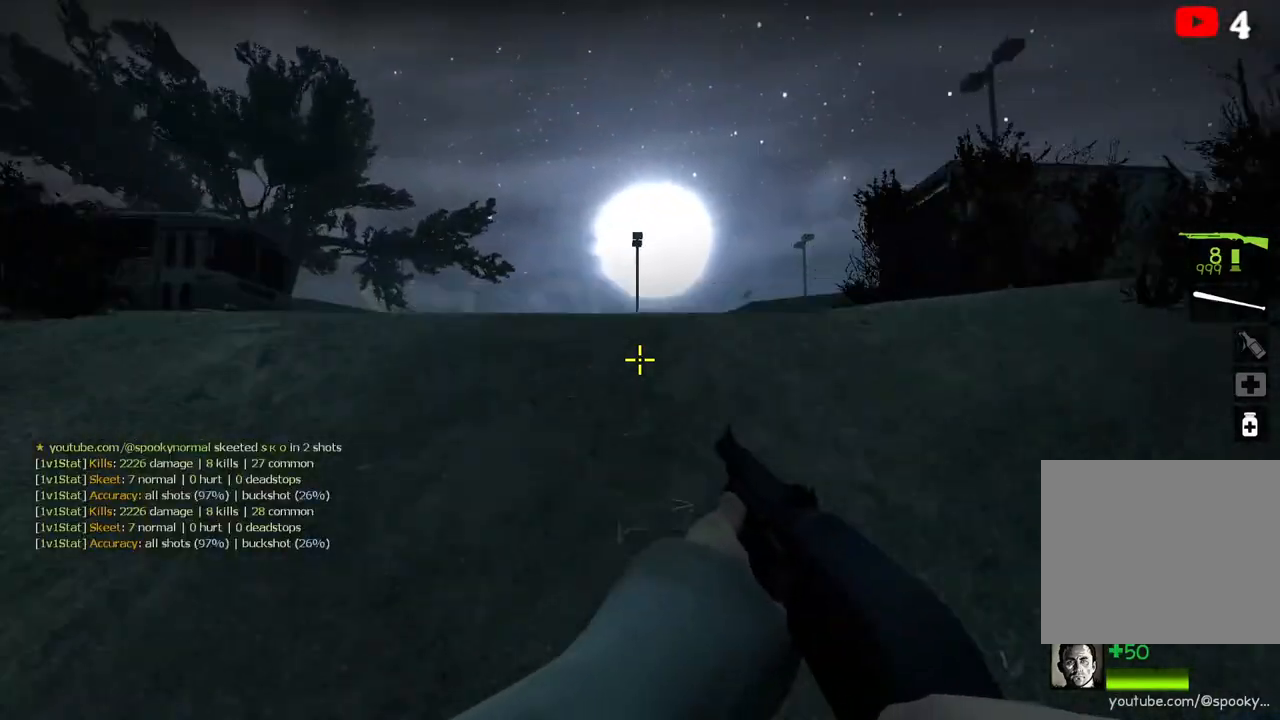
{"keys": ["a", "w"], "events": [[100, "a", "down"], [217, "a", "up"], [417, "a", "down"]]}
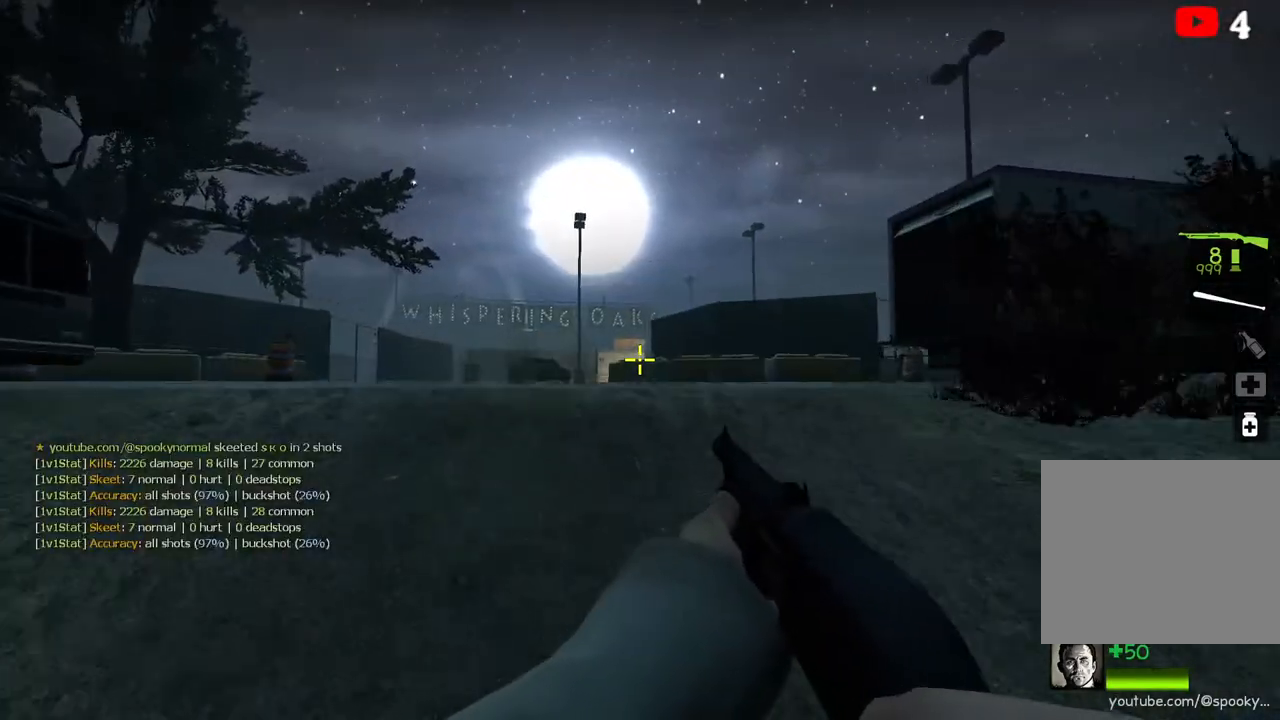
{"keys": ["a", "w"], "events": [[117, "a", "up"], [300, "a", "down"]]}
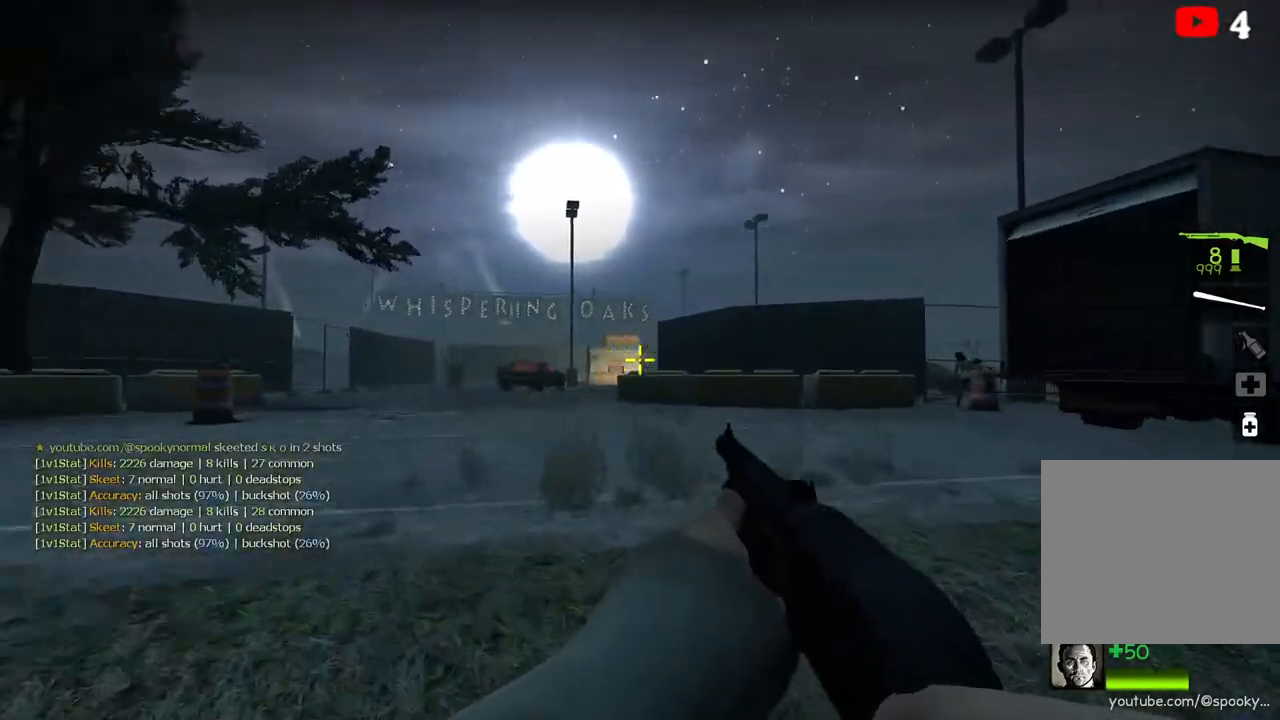
{"keys": ["a", "w"], "events": [[117, "a", "up"], [317, "a", "down"]]}
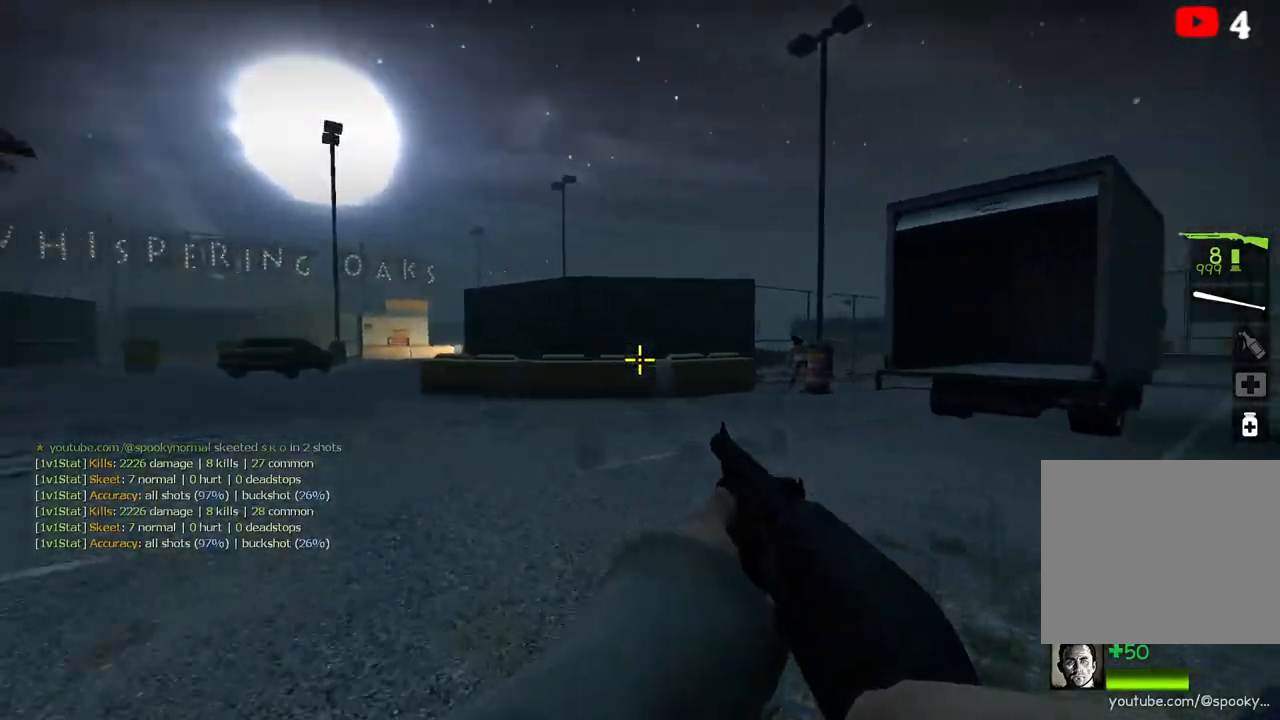
{"keys": ["w"], "events": [[50, "a", "up"], [250, "a", "down"], [350, "a", "up"]]}
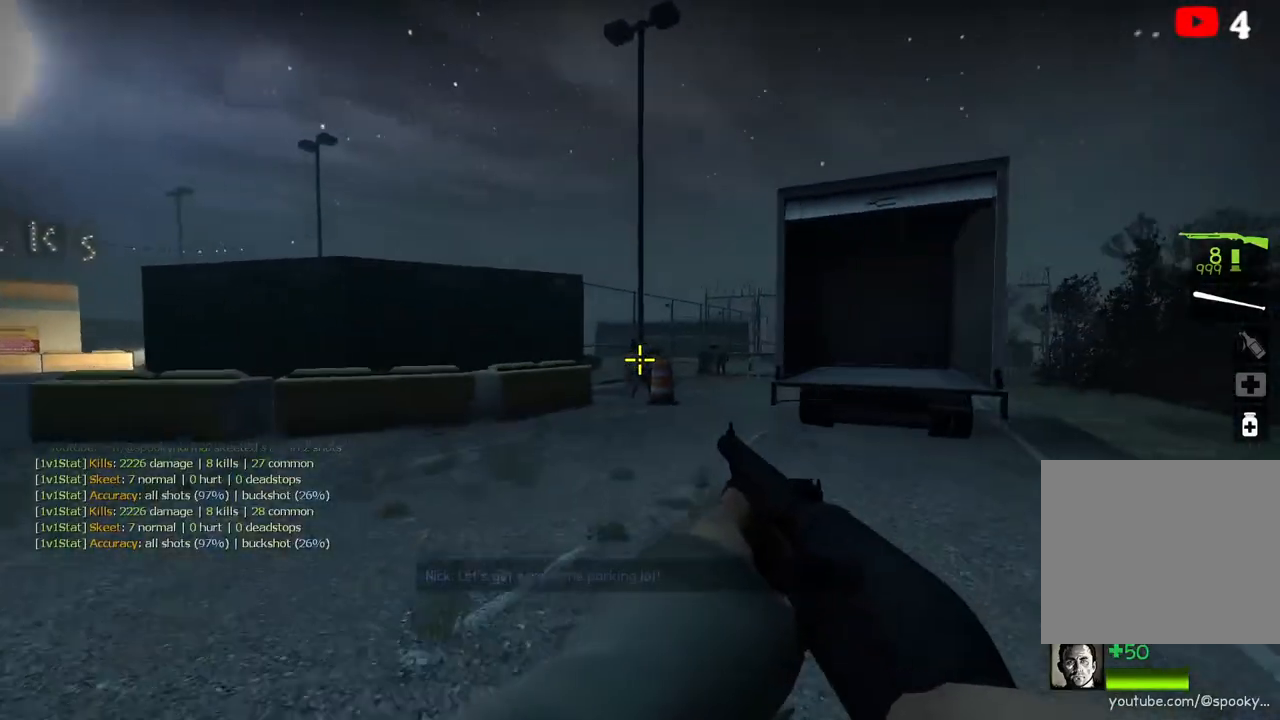
{"keys": ["a"], "events": [[250, "a", "down"], [500, "w", "up"]]}
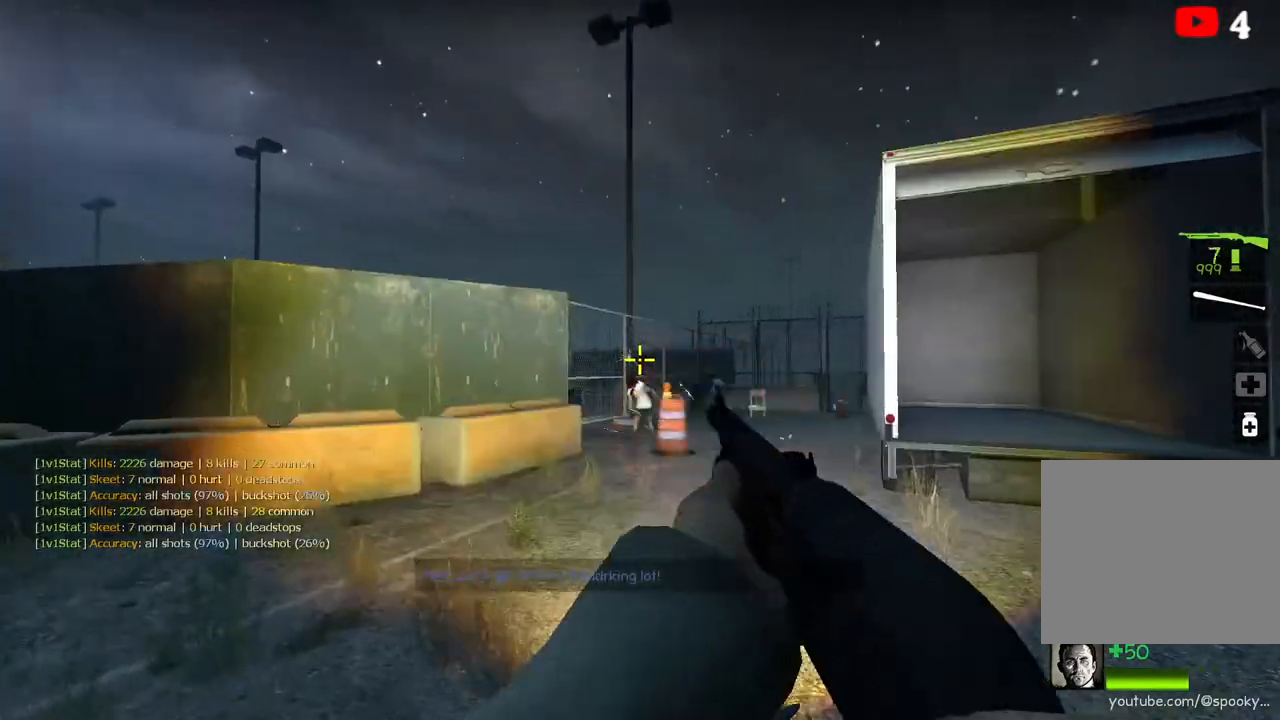
{"keys": ["w"], "events": [[317, "w", "down"], [333, "a", "up"]]}
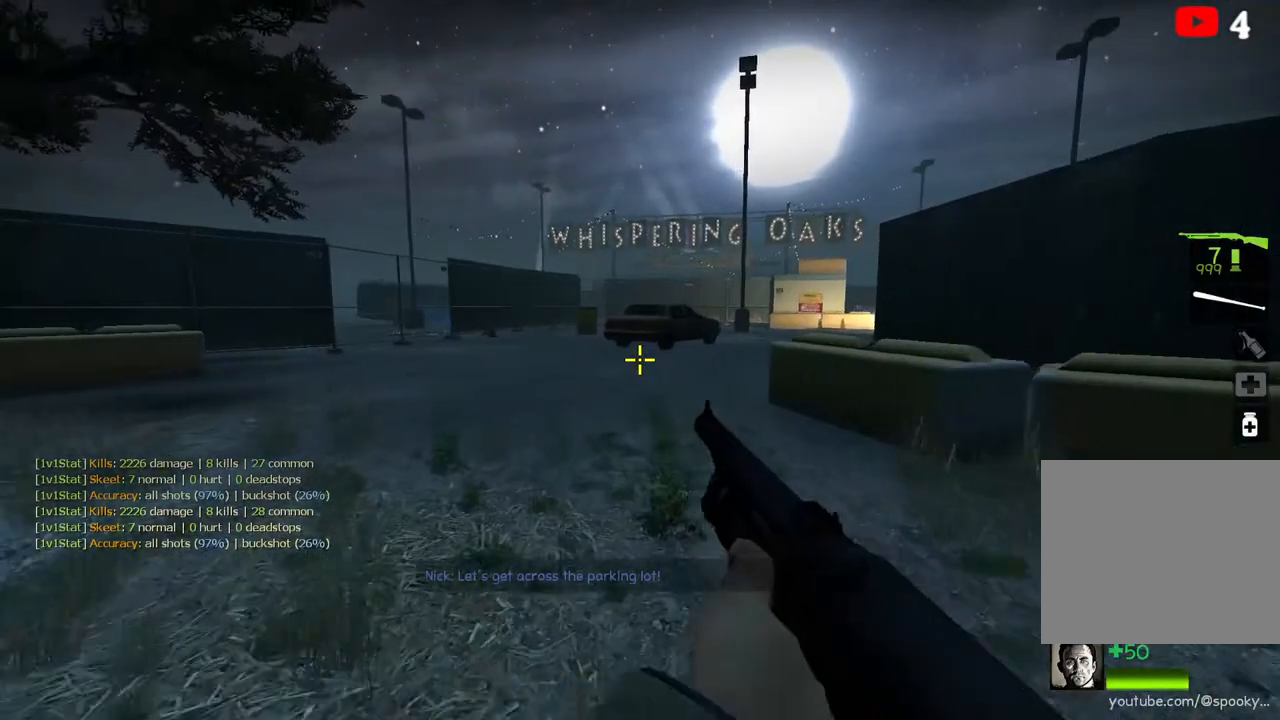
{"keys": ["d"], "events": [[67, "space", "down"], [167, "space", "up"], [200, "w", "up"], [367, "d", "down"]]}
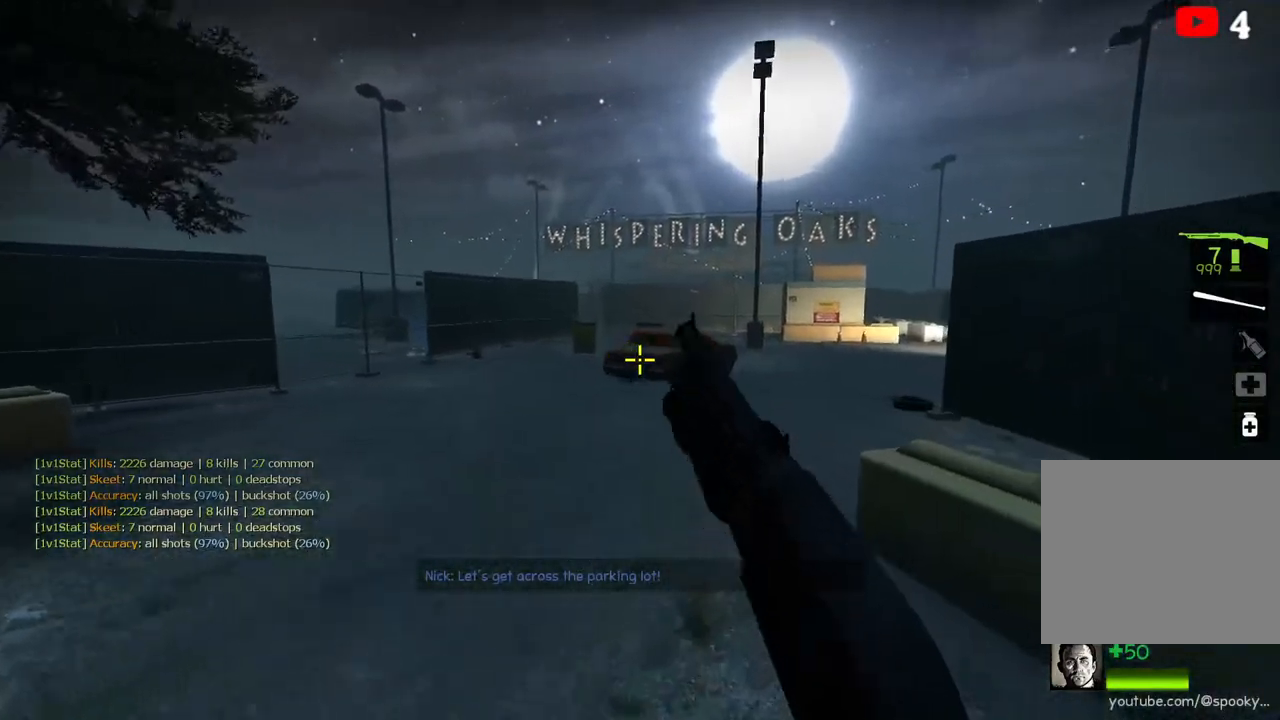
{"keys": ["a", "w"], "events": [[67, "w", "down"], [83, "d", "up"], [367, "a", "down"]]}
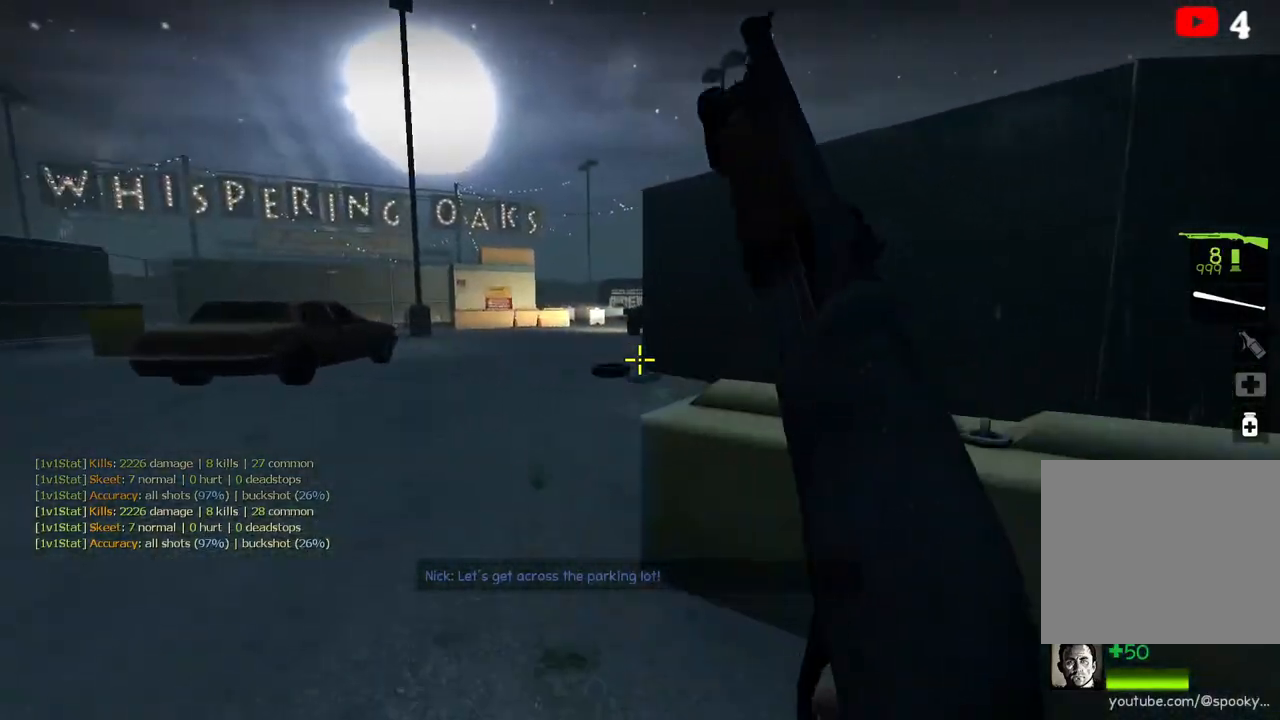
{"keys": ["w"], "events": [[67, "a", "up"], [333, "a", "down"], [400, "a", "up"]]}
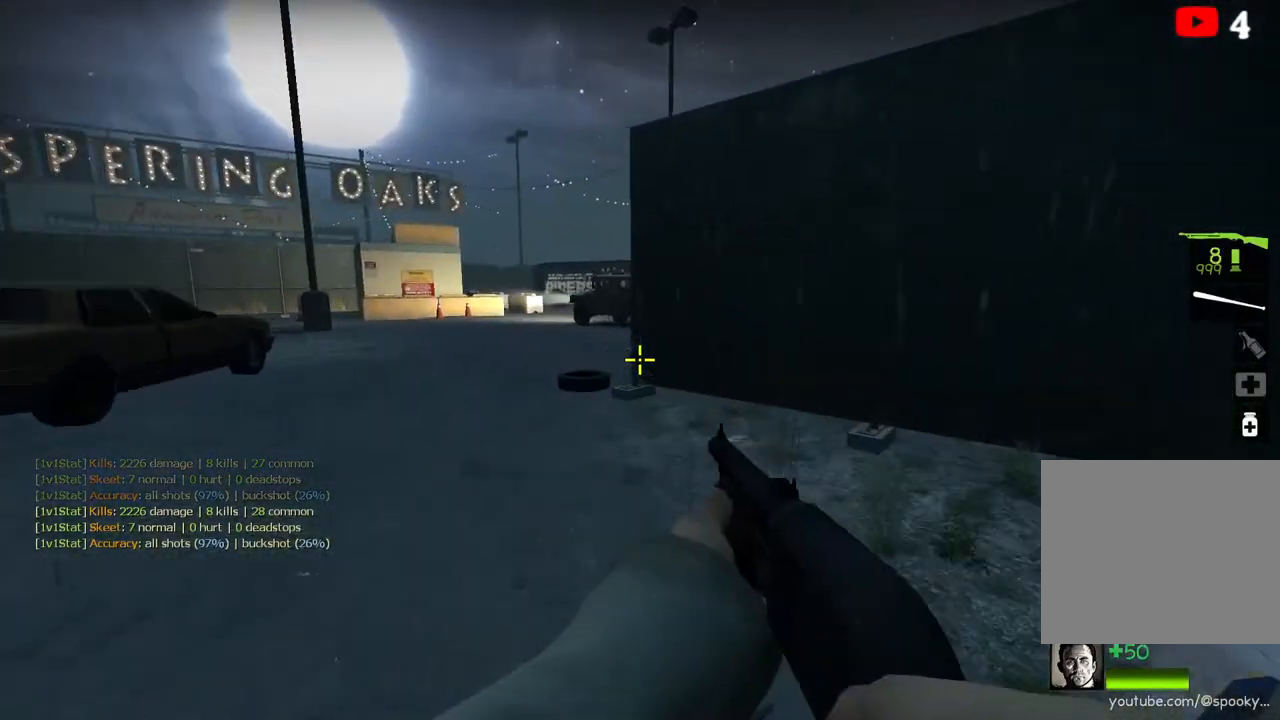
{"keys": ["w"], "events": []}
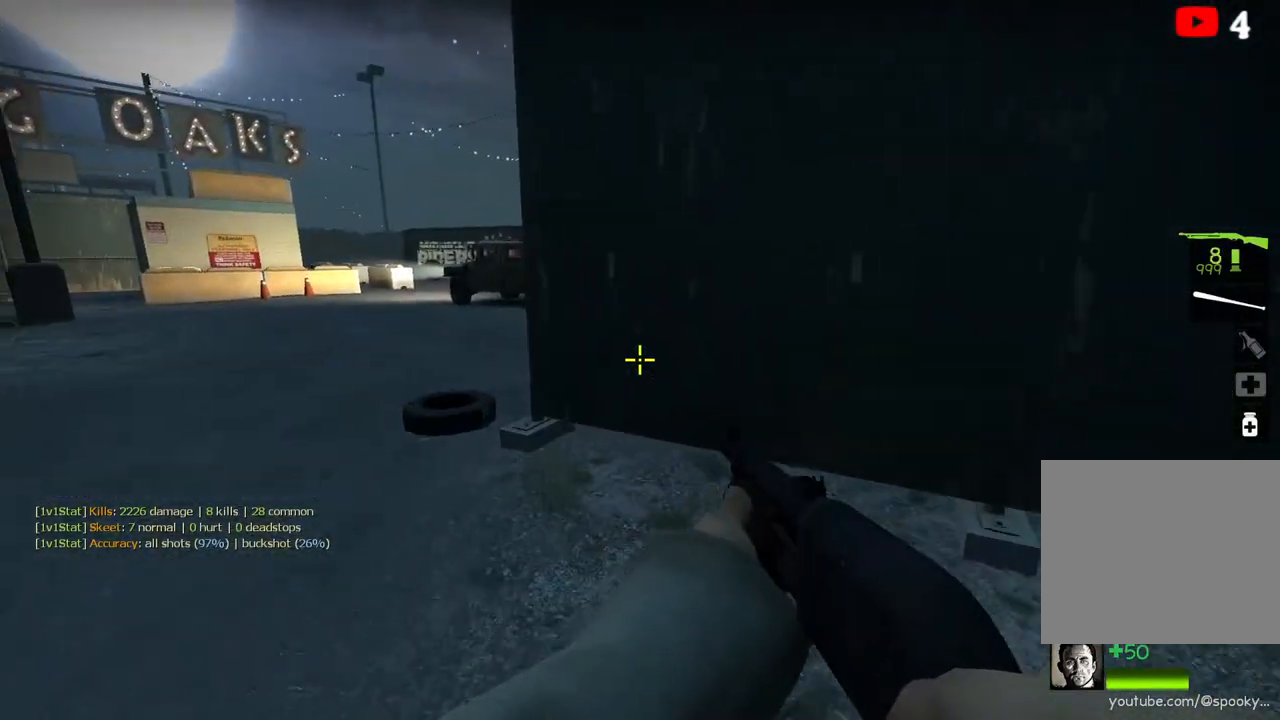
{"keys": ["ctrl", "w"], "events": [[183, "a", "down"], [250, "ctrl", "down"], [367, "a", "up"]]}